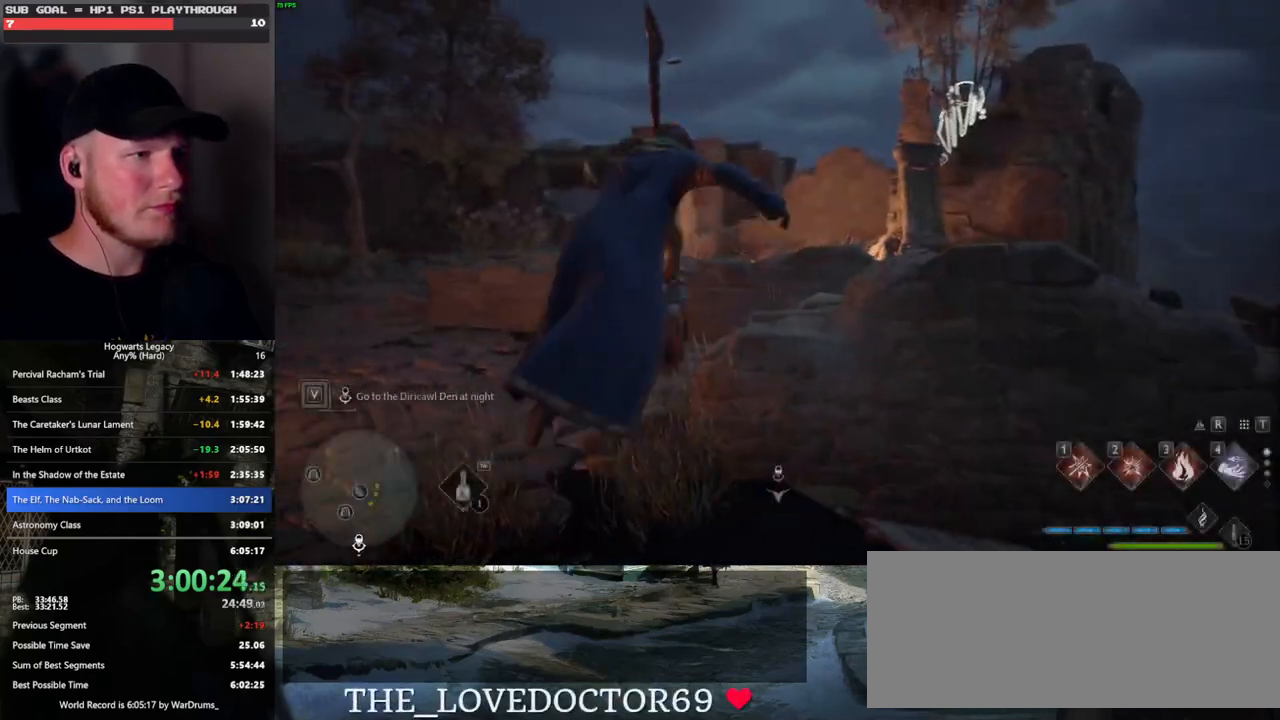
Gameplay with keyboard and mouse; each line is a JSON object with the keys and mouse buttons held at the frame after it. "events" lists presses ("down") and releases ("up") of ".", "/", "0", "1", "2", "3", "4", "5", "6", "7", "8", "9", "a", "alt_l", "alt_r", "b", "backslash", "backspace", "c", "caps_lock", "comma", "ctrl_l", "ctrl_r", "d", "e", "equals", "escape", "f", "f1", "f10", "f11", "f12", "f2", "f3", "f4", "f5", "f6", "f7", "f8", "f9", "g", "h", "i", "j", "k", "l", "lbracket", "m", "minus", "n", "o", "p", "q", "quote", "r", "rbracket", "return", "s", "semicolon", "shift_l", "shift_r", "space", "super", "t", "tab", "tilde", "u", "v", "w", "x", "y", "z", "mouse_left", "mouse_wheel", "mouse_right", "mouse_mb4" and "mouse_mb5" between this image and that frame as [ms after this image, input, new state], when the widget could be followed in between. "mouse_left", "mouse_wheel", "mouse_right", "mouse_mb4", "mouse_mb5" = the "left", "wheel", "right", "mb4", "mb5" buttons of the "mouse" list. No other keys are recorded. "wheel" means that the mouse wheel is clicked or scrolled. Mouse movement is not recorded.
{"keys": ["w"], "mouse": [], "events": [[67, "tab", "up"], [167, "w", "down"]]}
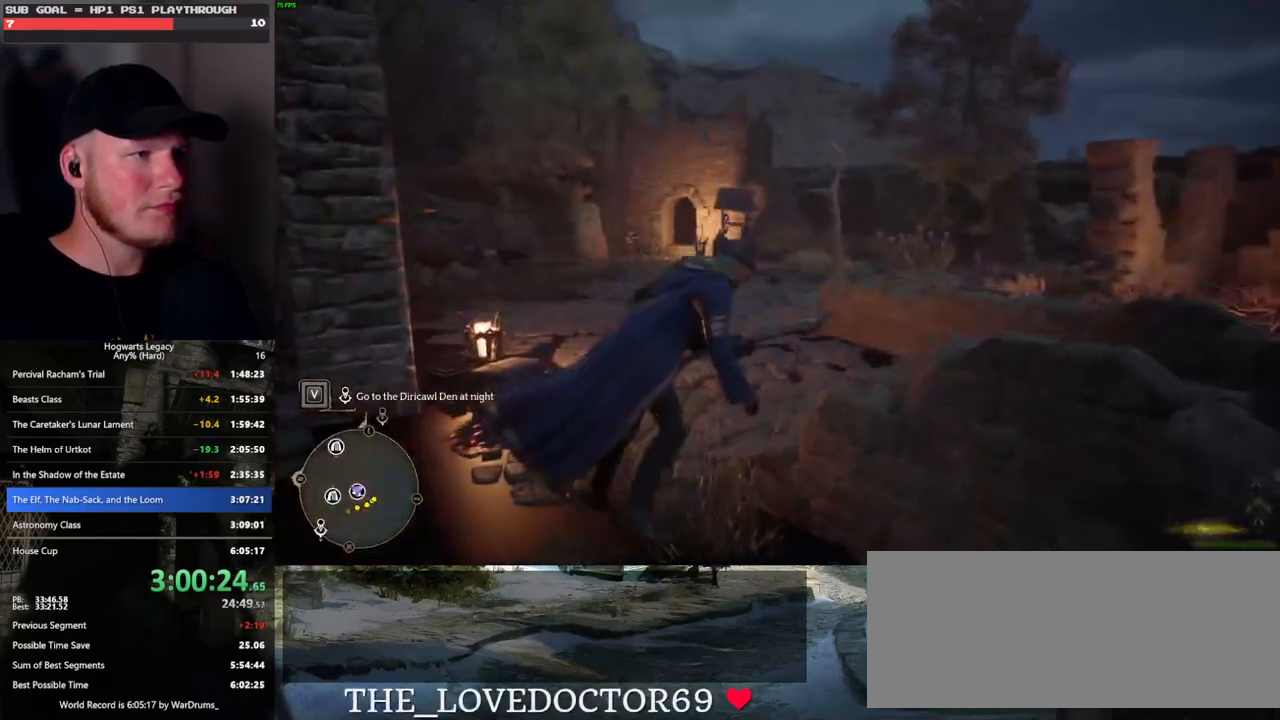
{"keys": ["w"], "mouse": [], "events": [[17, "space", "down"], [350, "space", "up"]]}
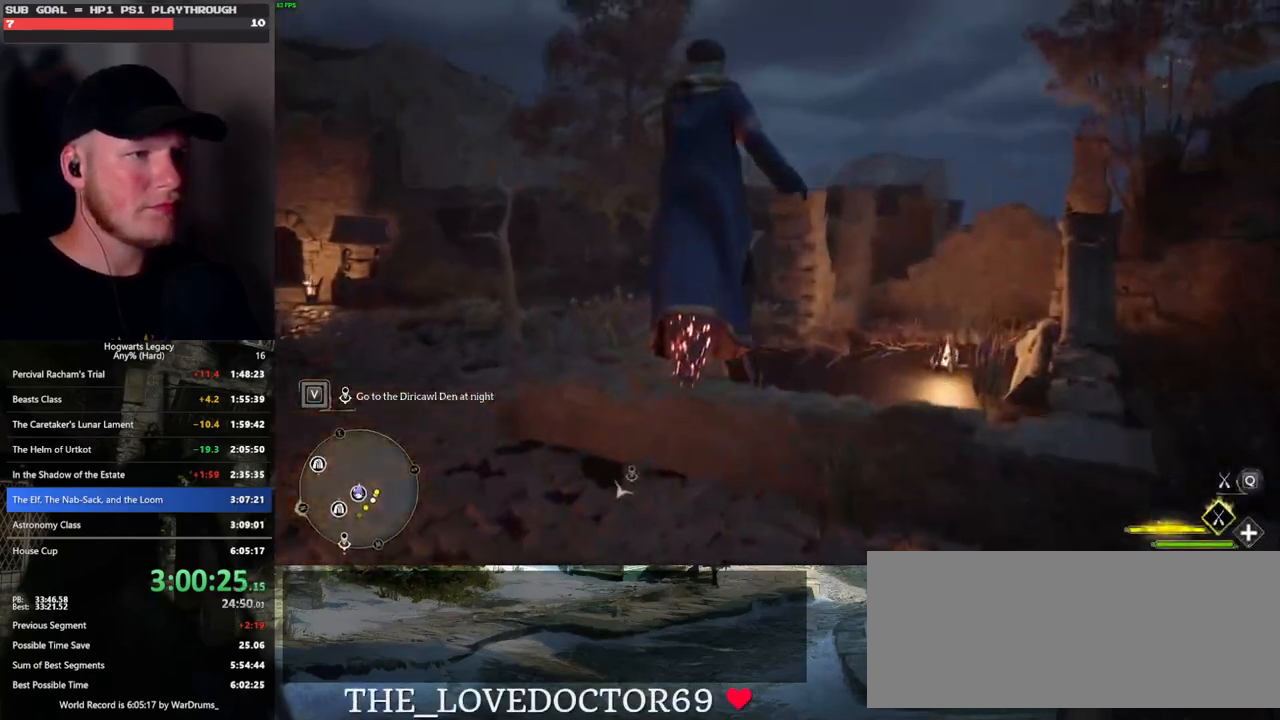
{"keys": ["w"], "mouse": ["left"], "events": [[33, "mouse_left", "down"]]}
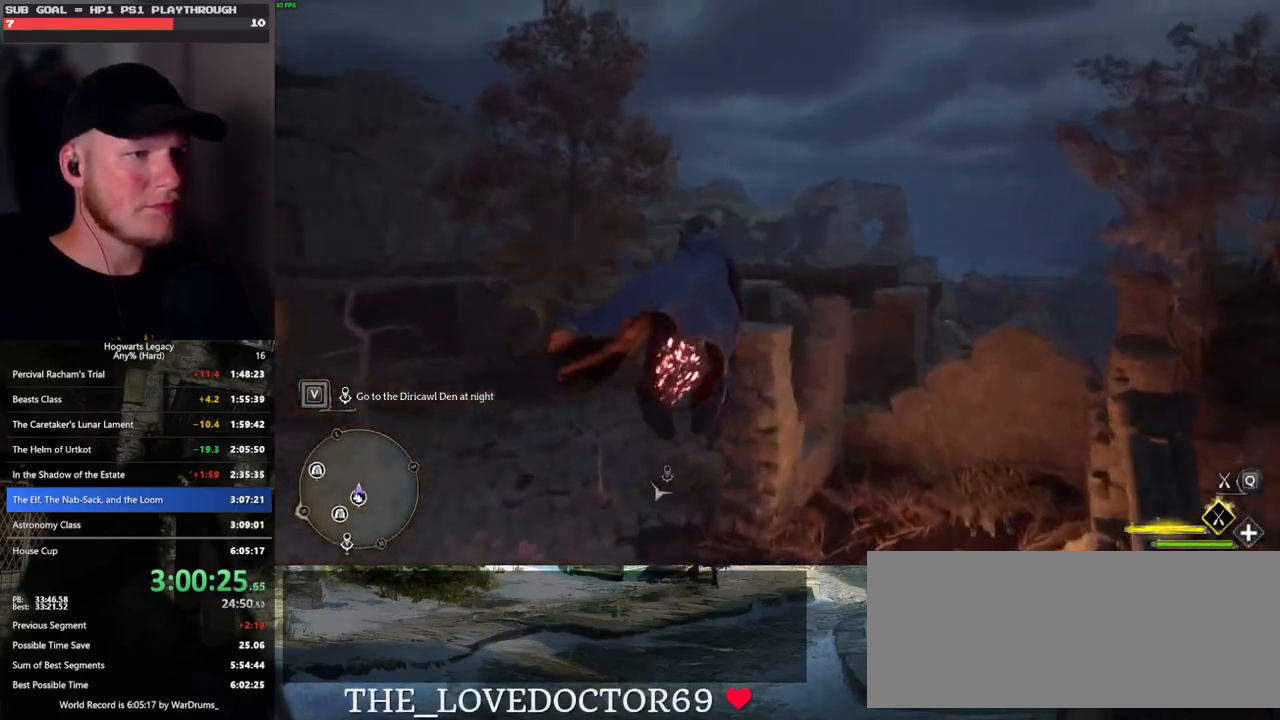
{"keys": ["w"], "mouse": ["left"], "events": []}
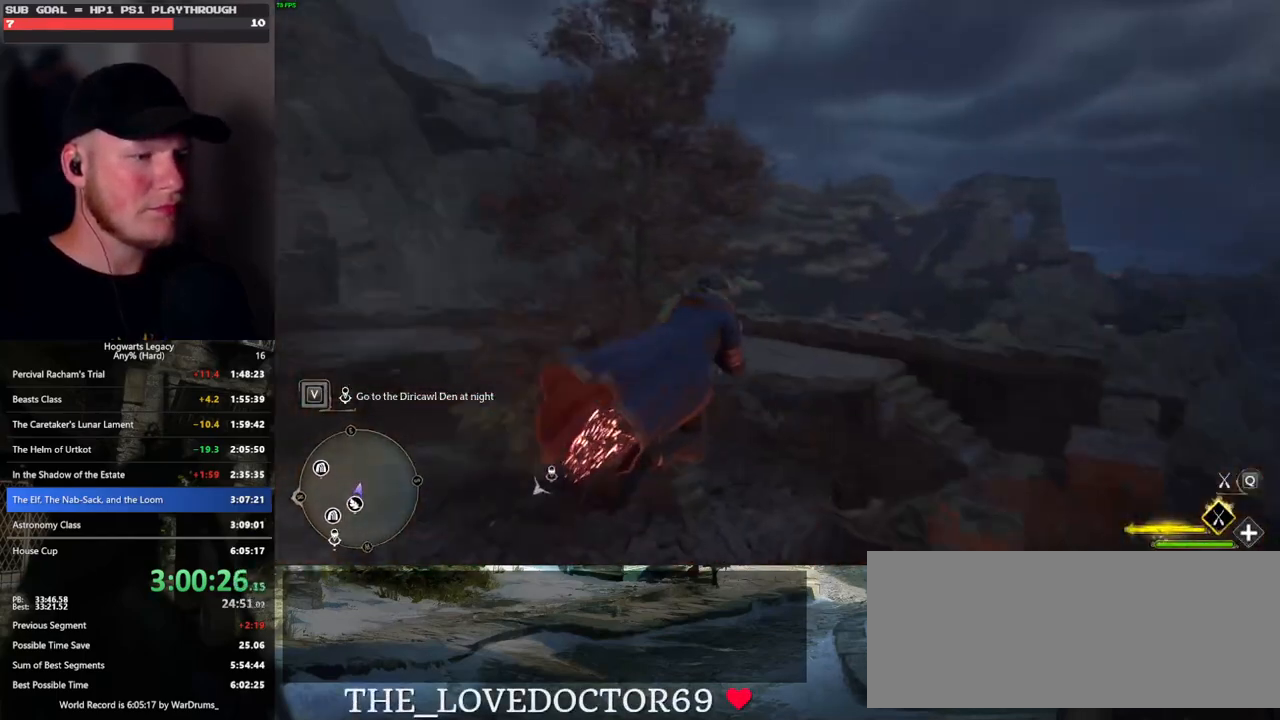
{"keys": ["w"], "mouse": [], "events": [[117, "mouse_left", "up"], [133, "ctrl_l", "down"], [267, "b", "down"], [467, "b", "up"], [500, "ctrl_l", "up"]]}
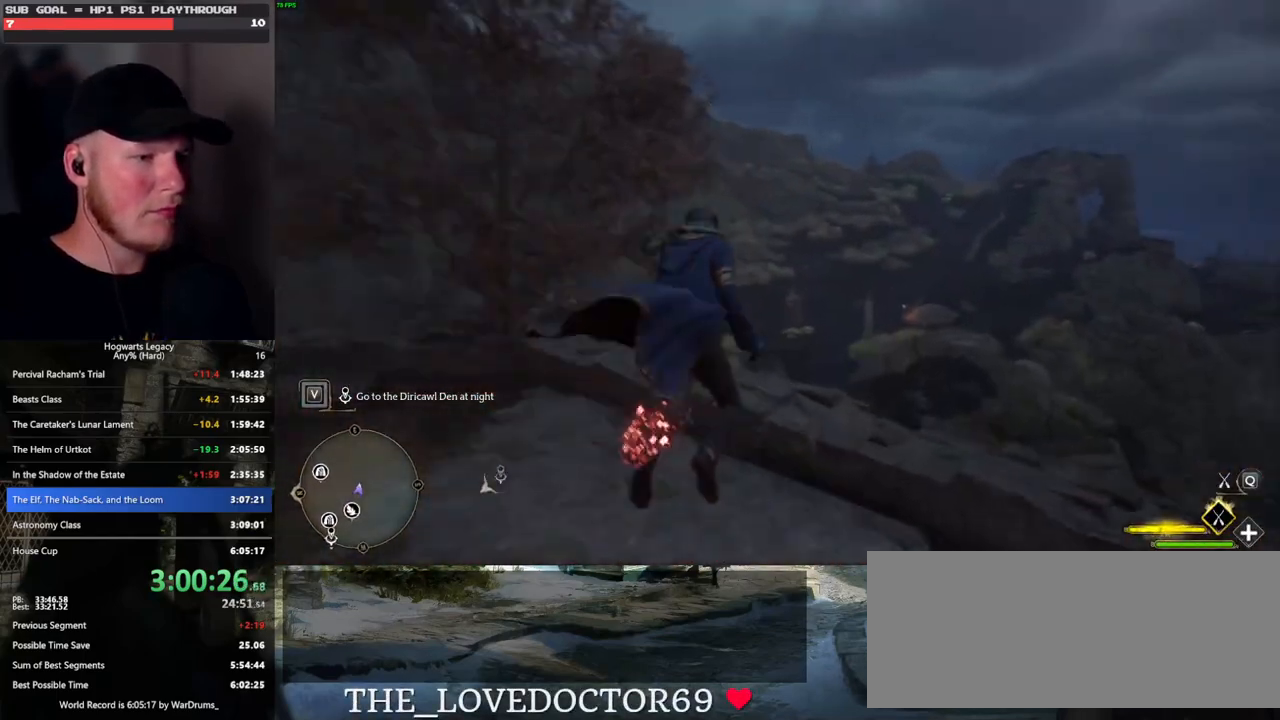
{"keys": ["a"], "mouse": [], "events": [[67, "b", "down"], [133, "b", "up"], [267, "w", "up"], [333, "a", "down"]]}
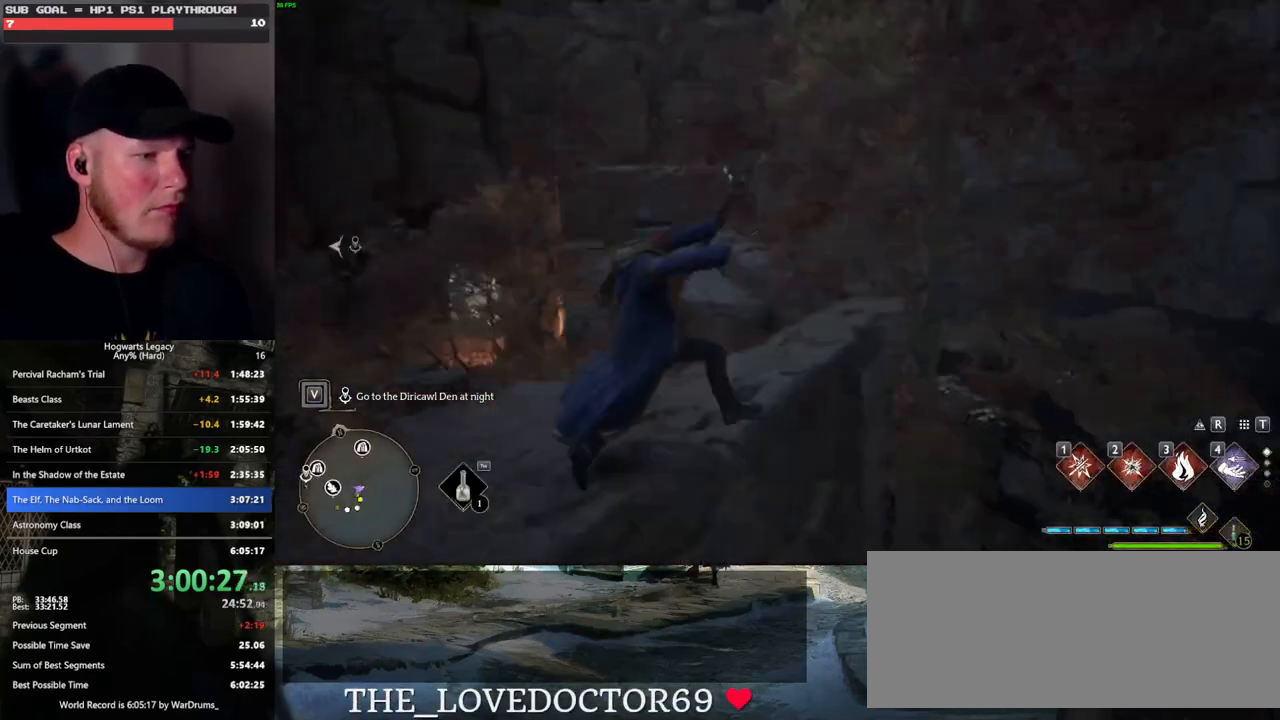
{"keys": ["a", "w"], "mouse": [], "events": [[100, "w", "down"]]}
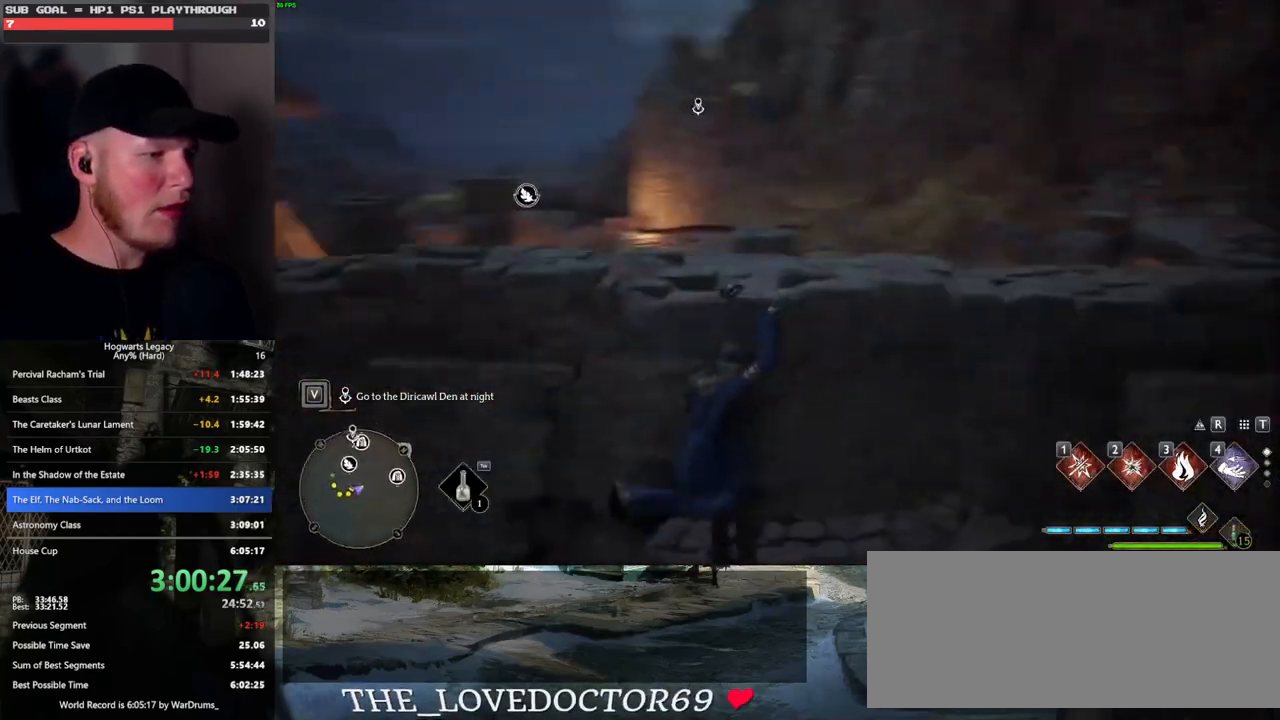
{"keys": ["w"], "mouse": [], "events": [[167, "a", "up"]]}
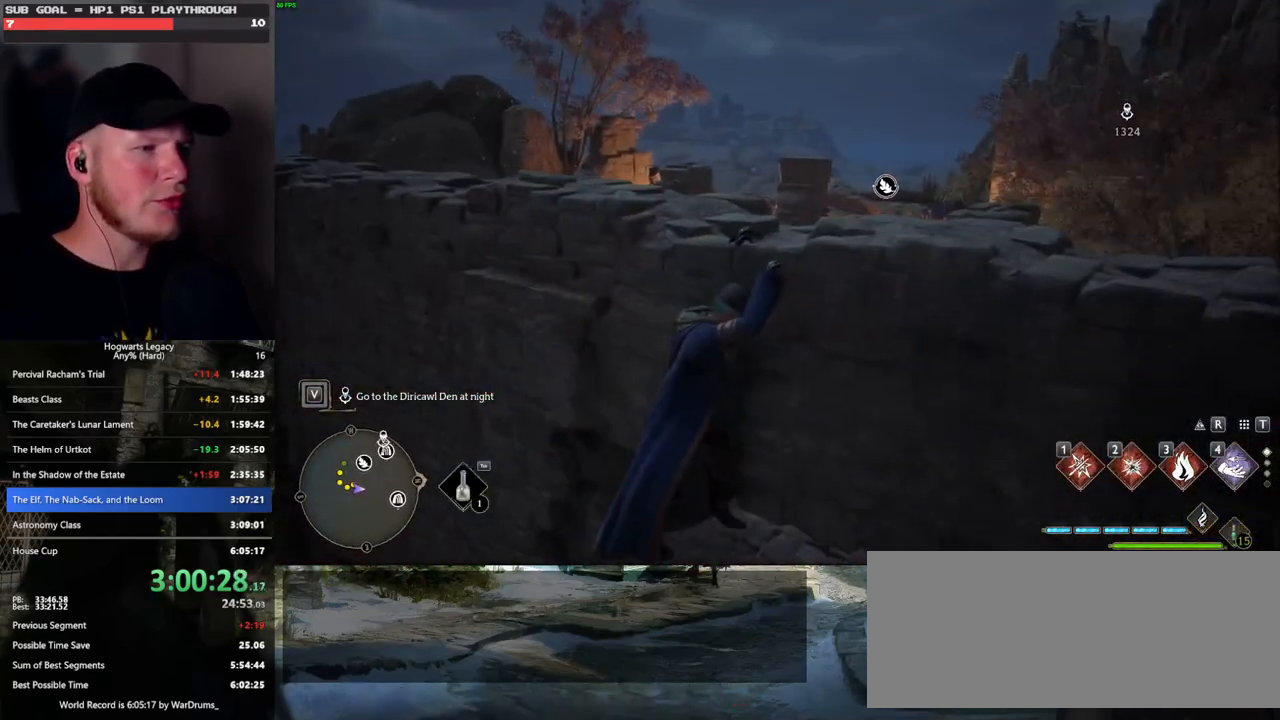
{"keys": ["w"], "mouse": [], "events": [[117, "w", "up"], [183, "w", "down"]]}
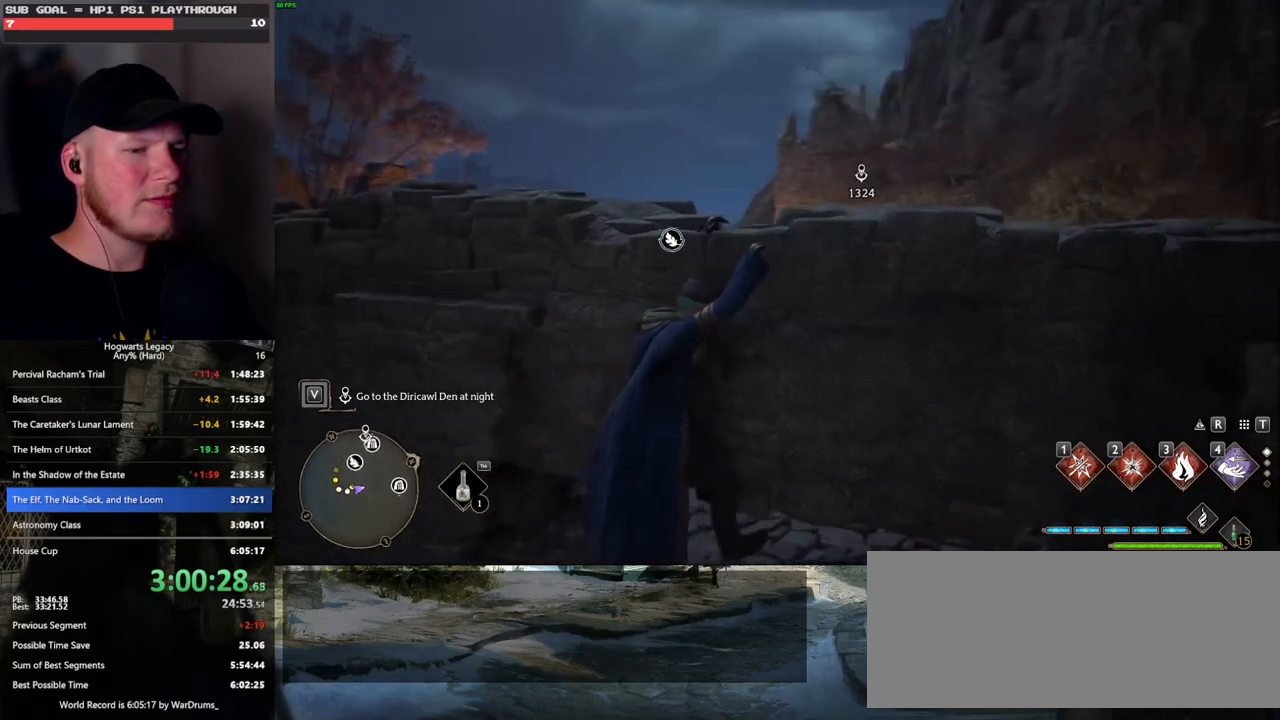
{"keys": ["w"], "mouse": [], "events": []}
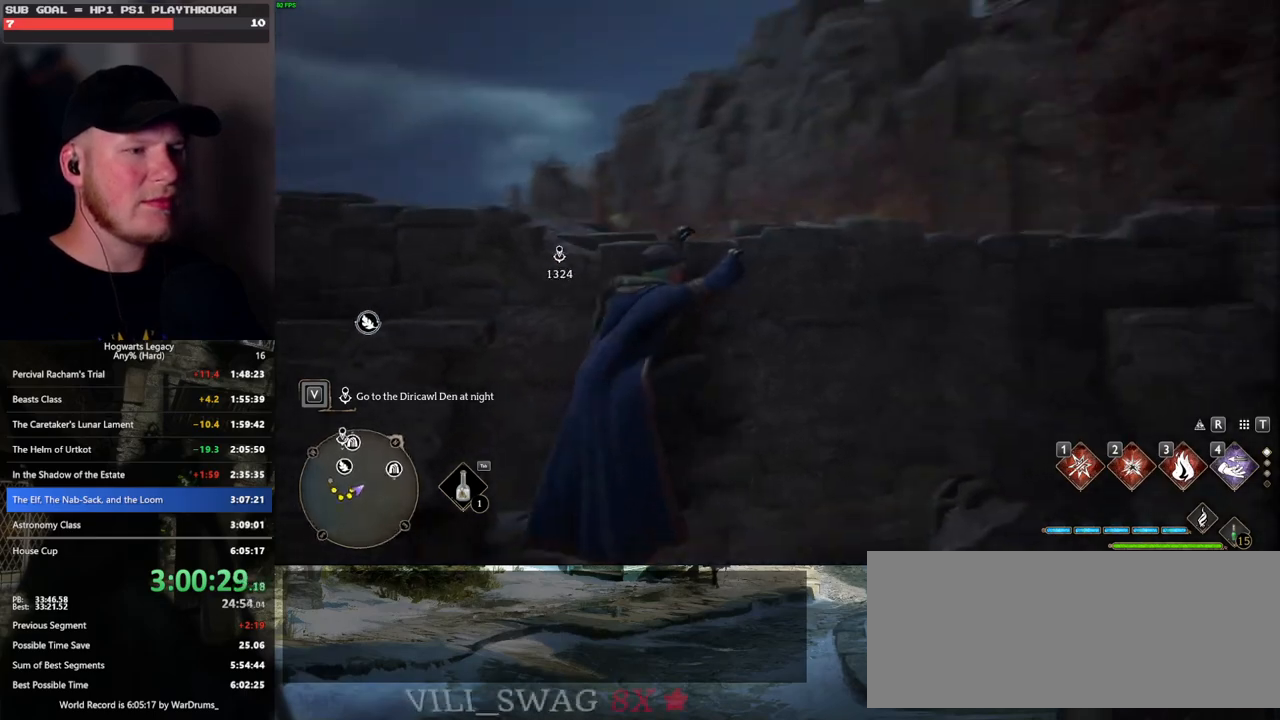
{"keys": ["a"], "mouse": [], "events": [[383, "a", "down"], [467, "w", "up"]]}
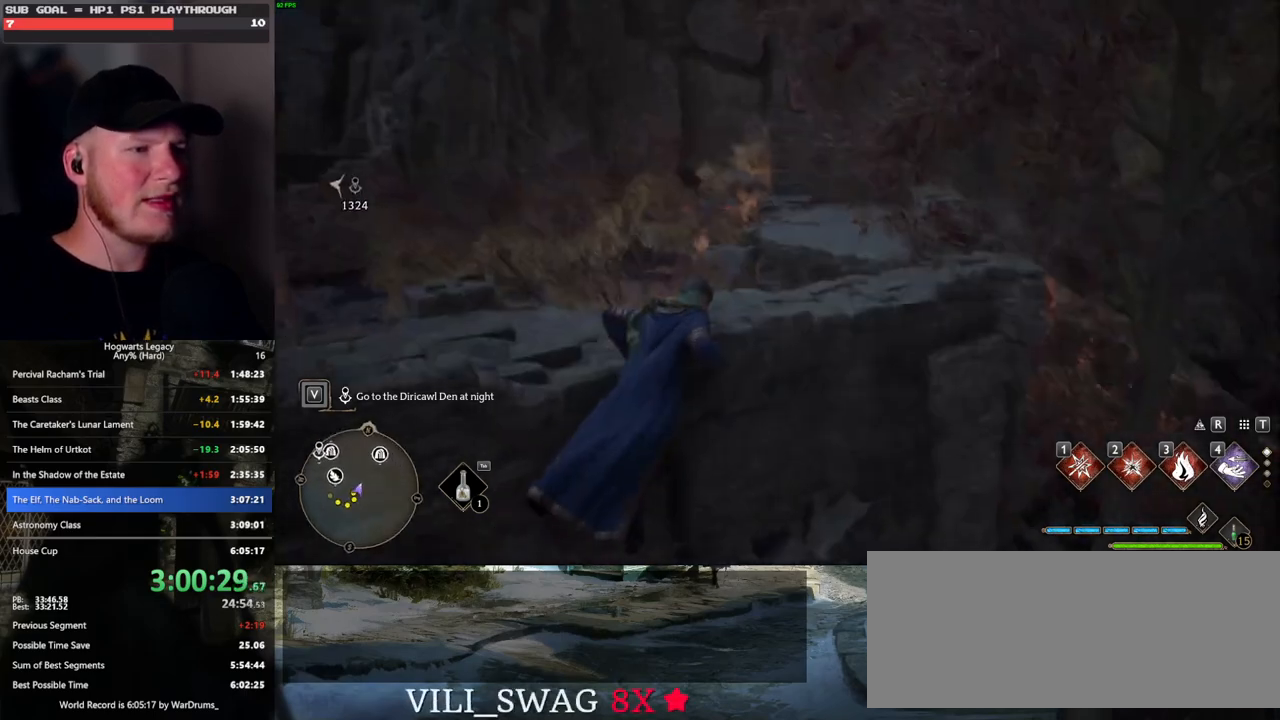
{"keys": ["w"], "mouse": [], "events": [[150, "w", "down"], [500, "a", "up"]]}
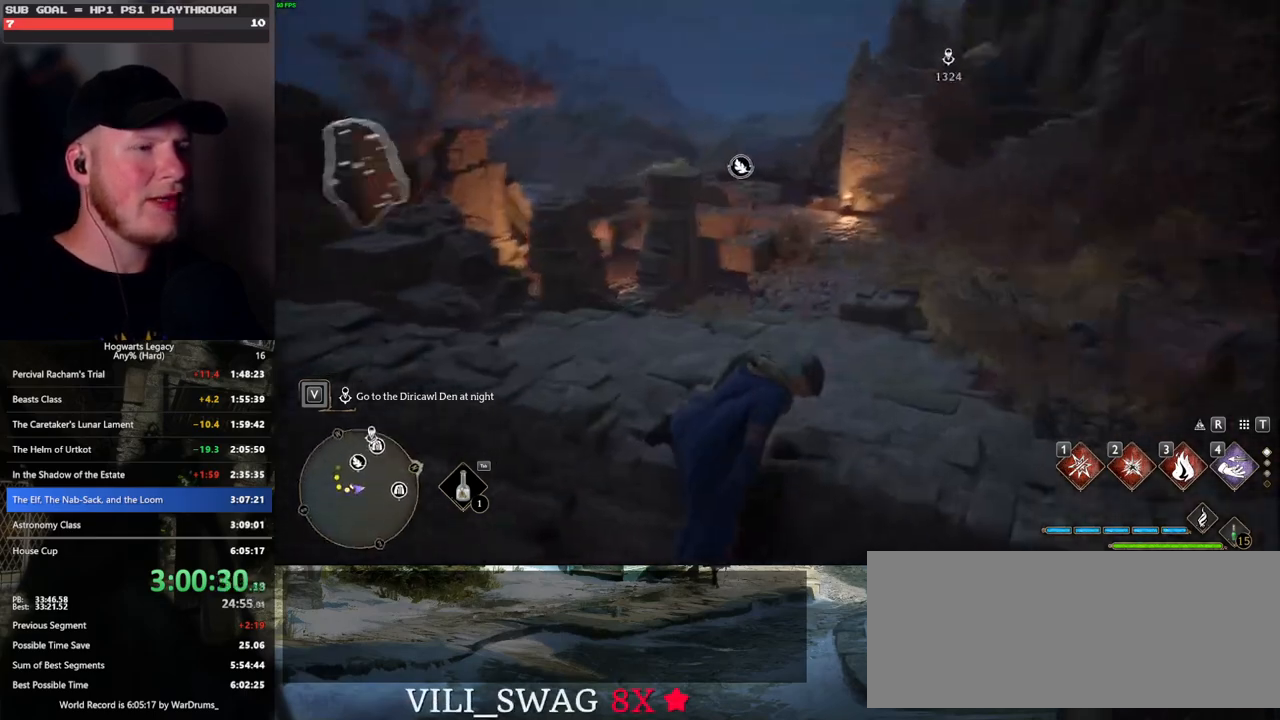
{"keys": ["w"], "mouse": [], "events": []}
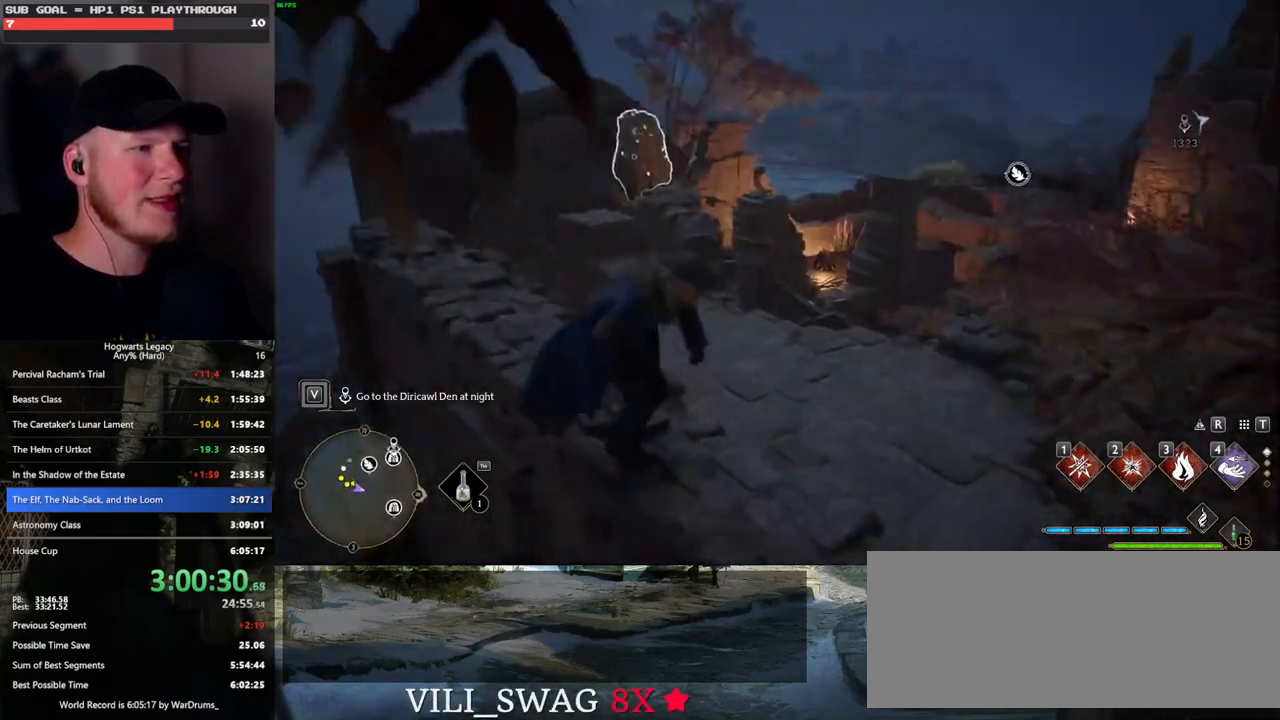
{"keys": ["w"], "mouse": [], "events": [[100, "2", "down"], [183, "2", "up"]]}
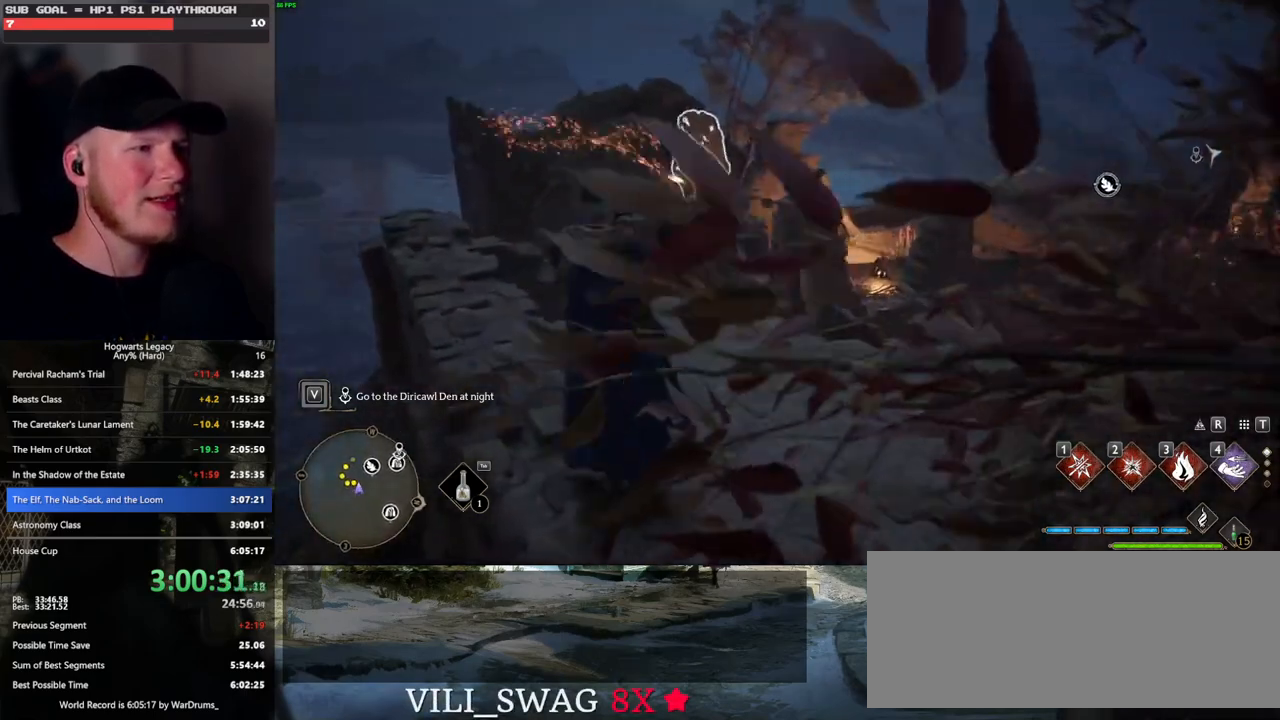
{"keys": ["w"], "mouse": [], "events": []}
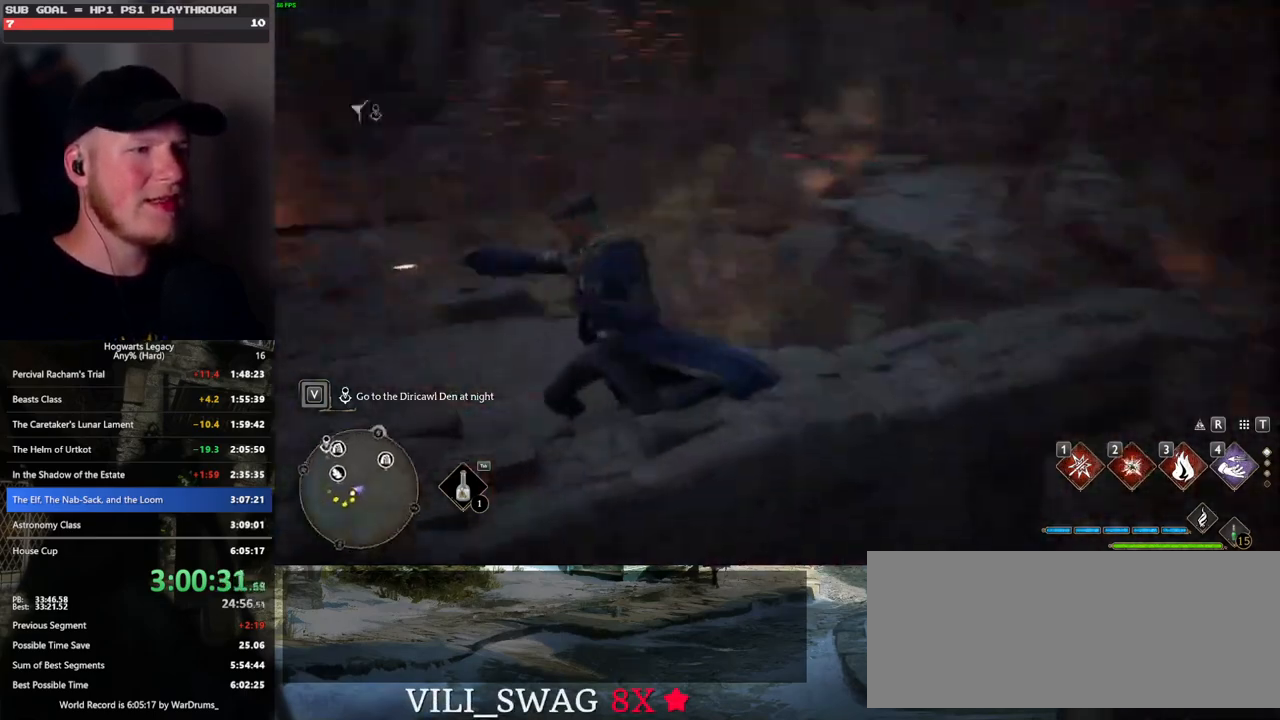
{"keys": ["w"], "mouse": [], "events": [[50, "2", "down"], [117, "2", "up"]]}
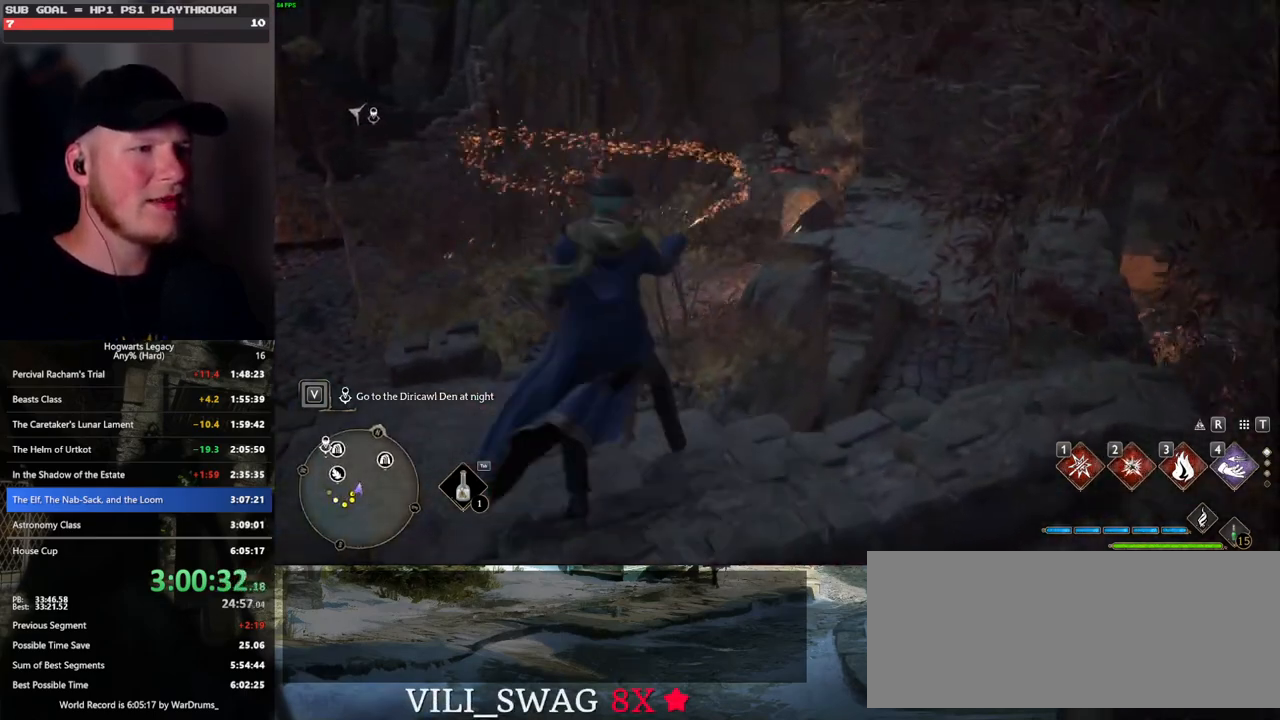
{"keys": [], "mouse": [], "events": [[100, "w", "up"]]}
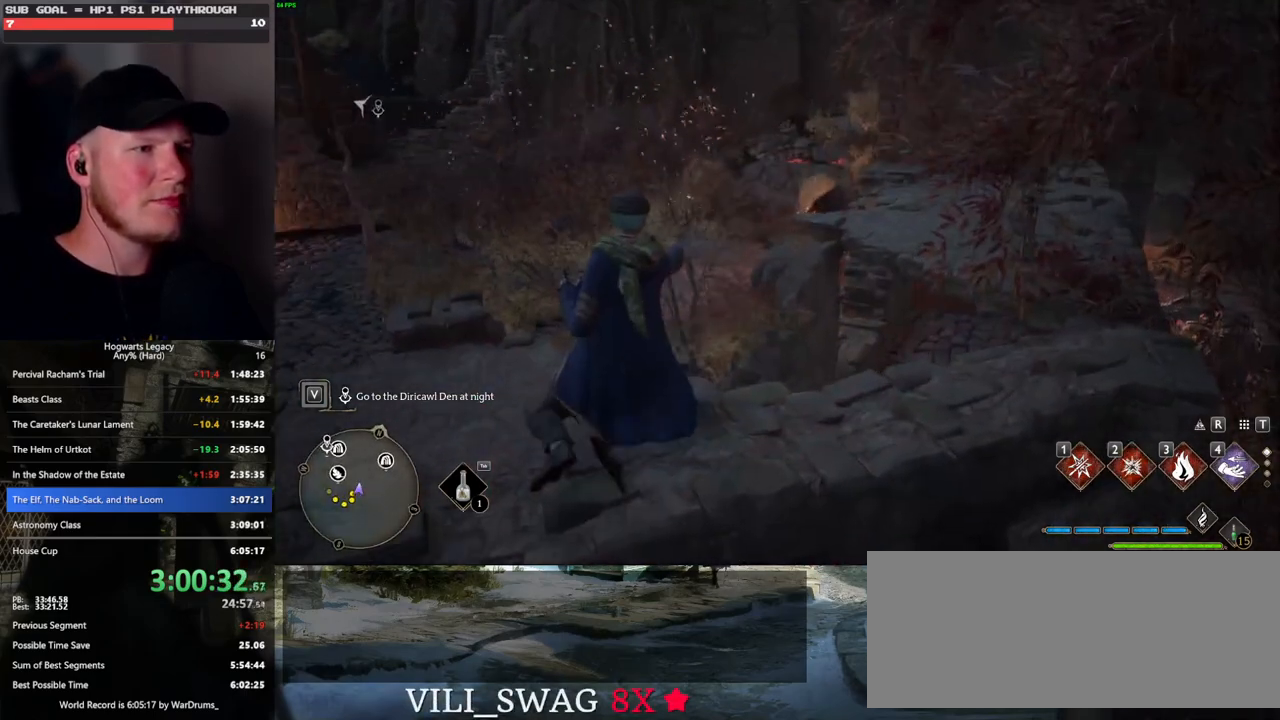
{"keys": ["a"], "mouse": [], "events": [[17, "a", "down"]]}
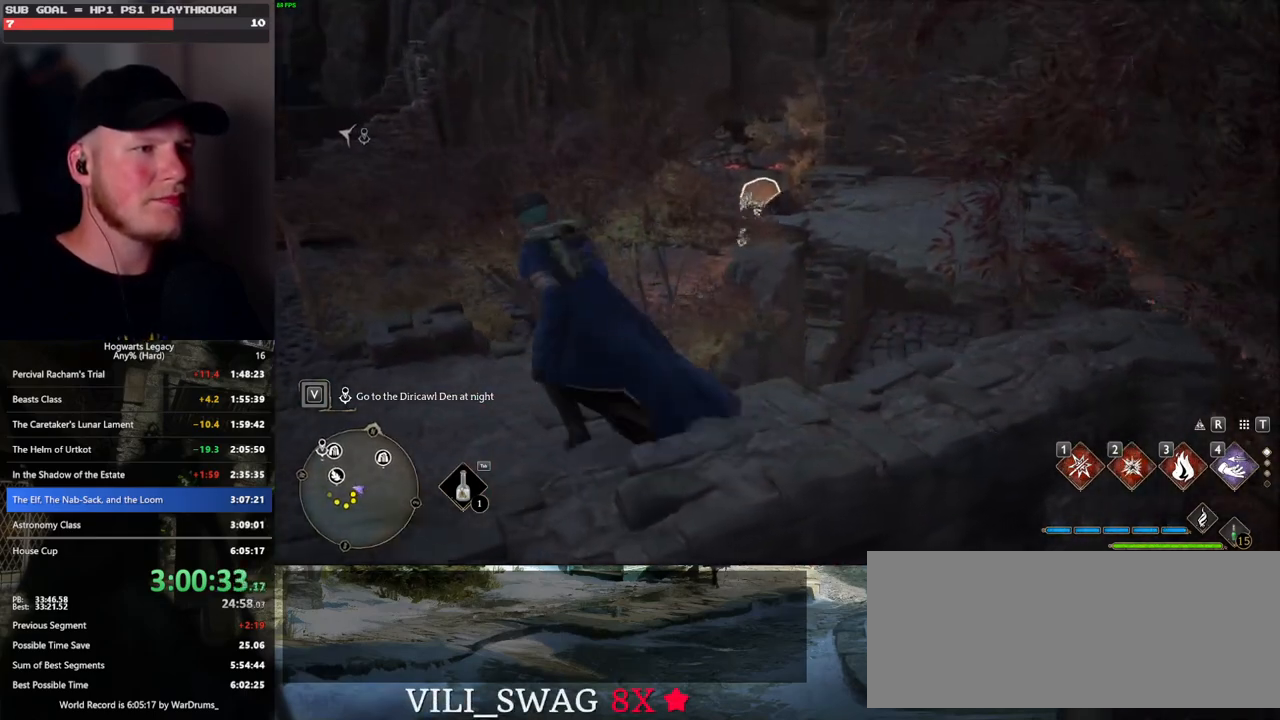
{"keys": [], "mouse": [], "events": [[67, "2", "down"], [167, "2", "up"], [233, "a", "up"]]}
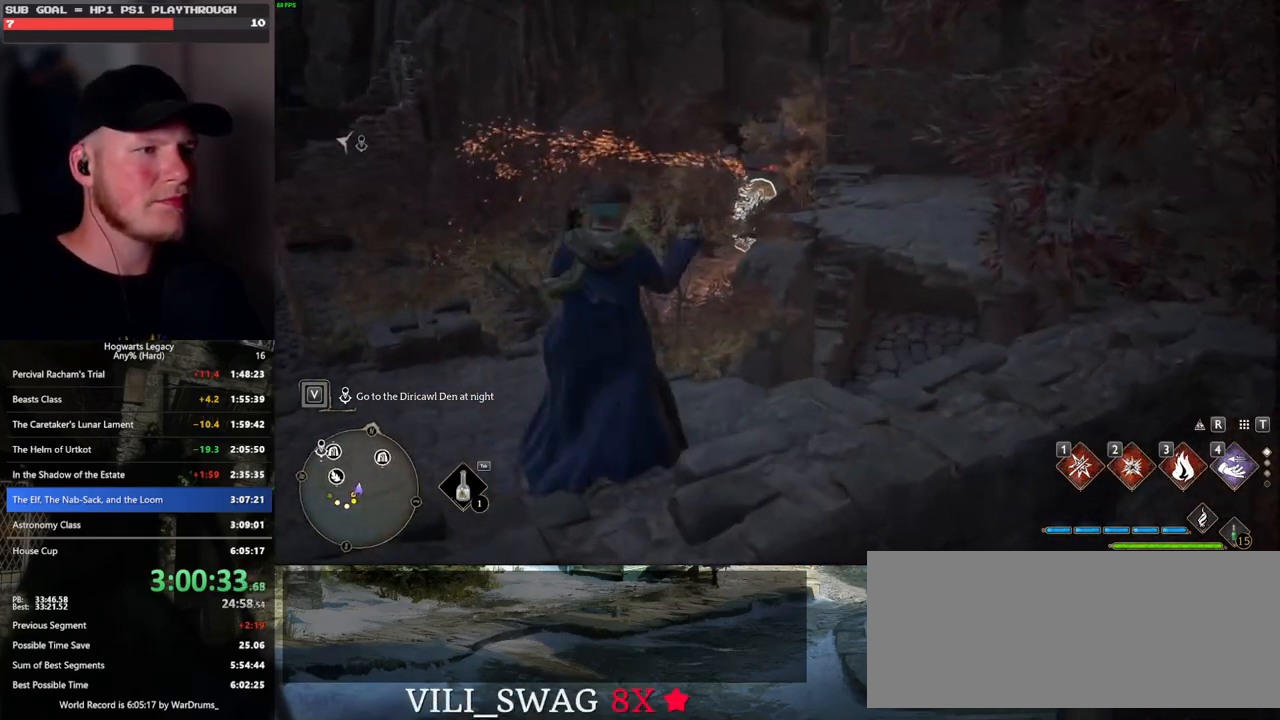
{"keys": ["a", "s"], "mouse": [], "events": [[467, "a", "down"], [483, "s", "down"]]}
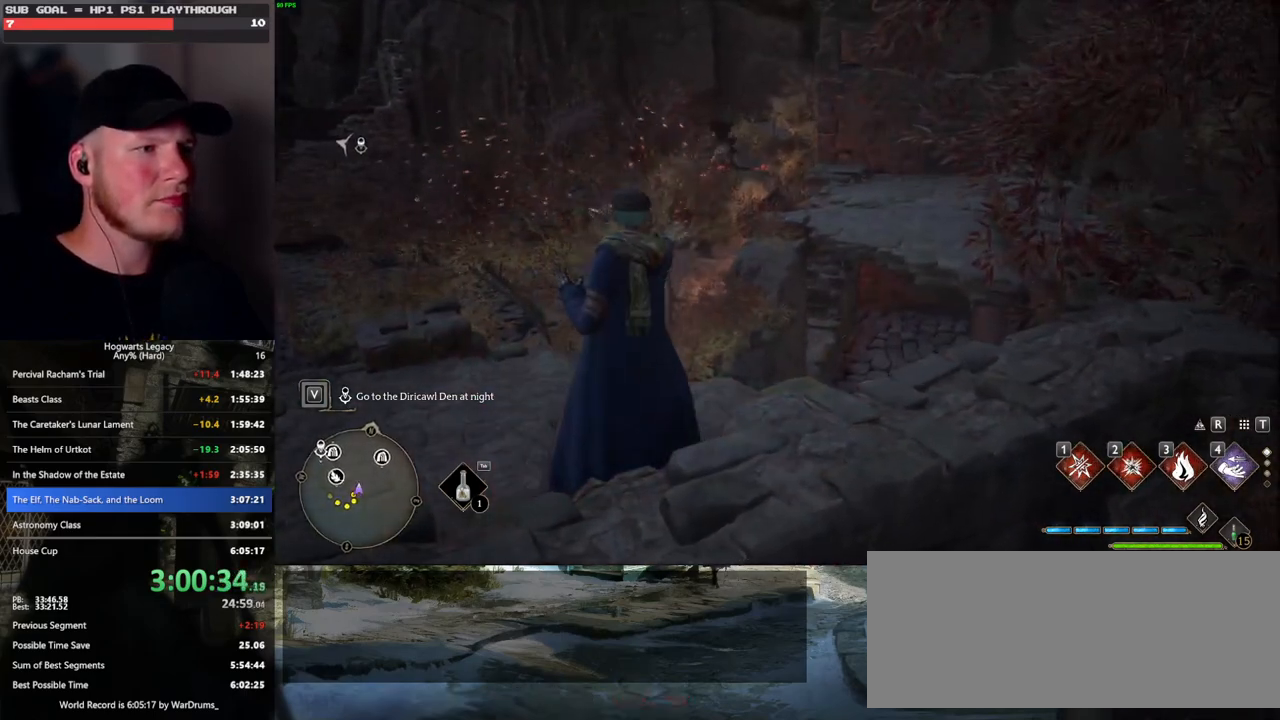
{"keys": ["a", "s"], "mouse": [], "events": []}
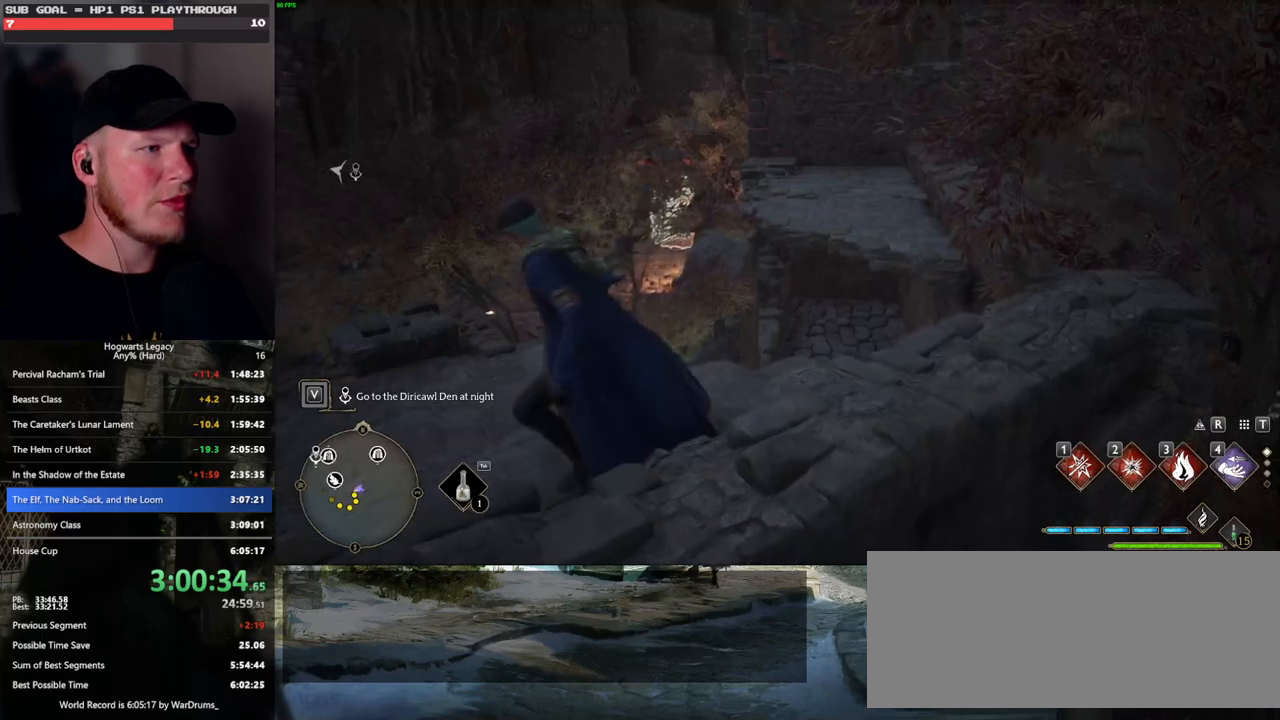
{"keys": ["2", "a"], "mouse": [], "events": [[33, "s", "up"], [400, "2", "down"]]}
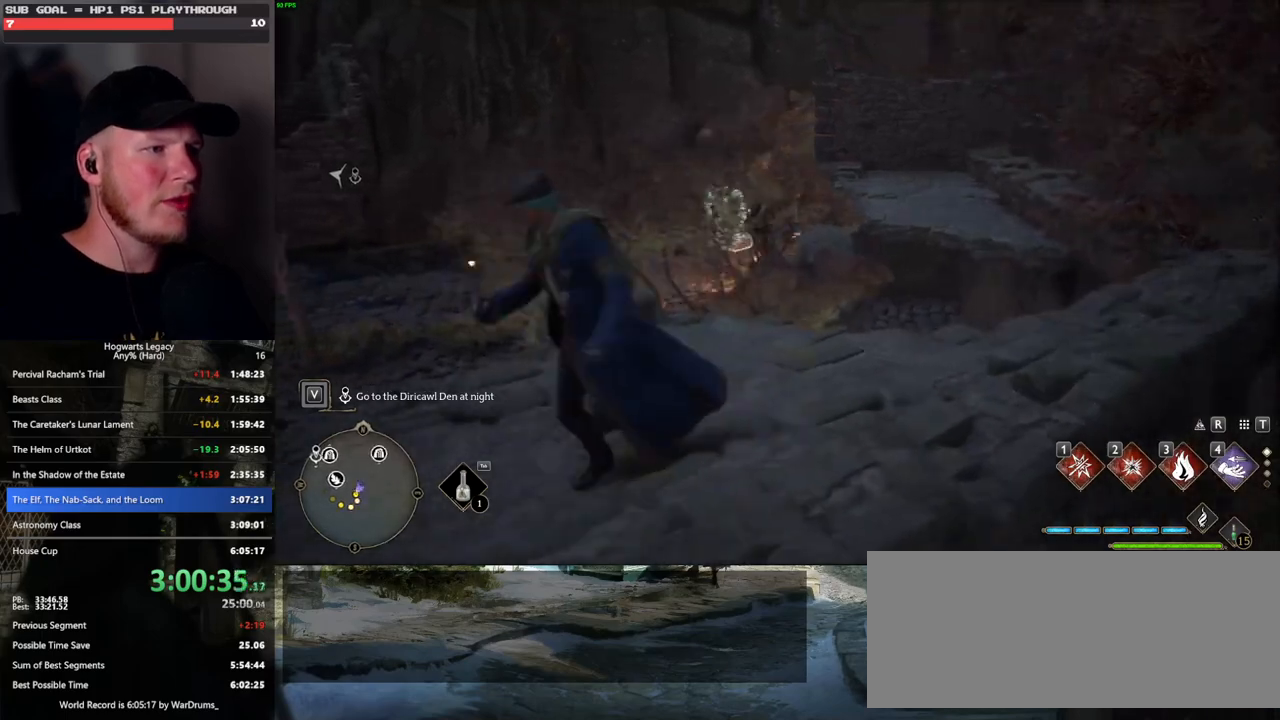
{"keys": [], "mouse": [], "events": [[67, "2", "up"], [417, "a", "up"]]}
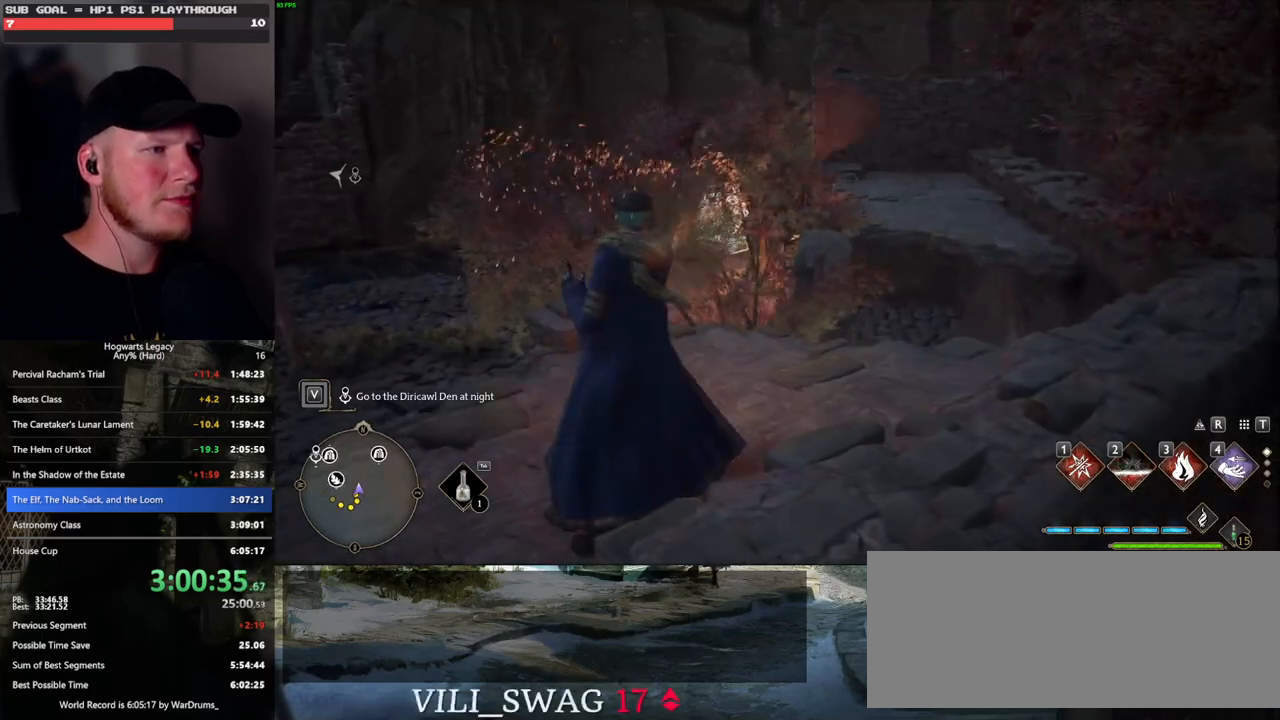
{"keys": [], "mouse": [], "events": []}
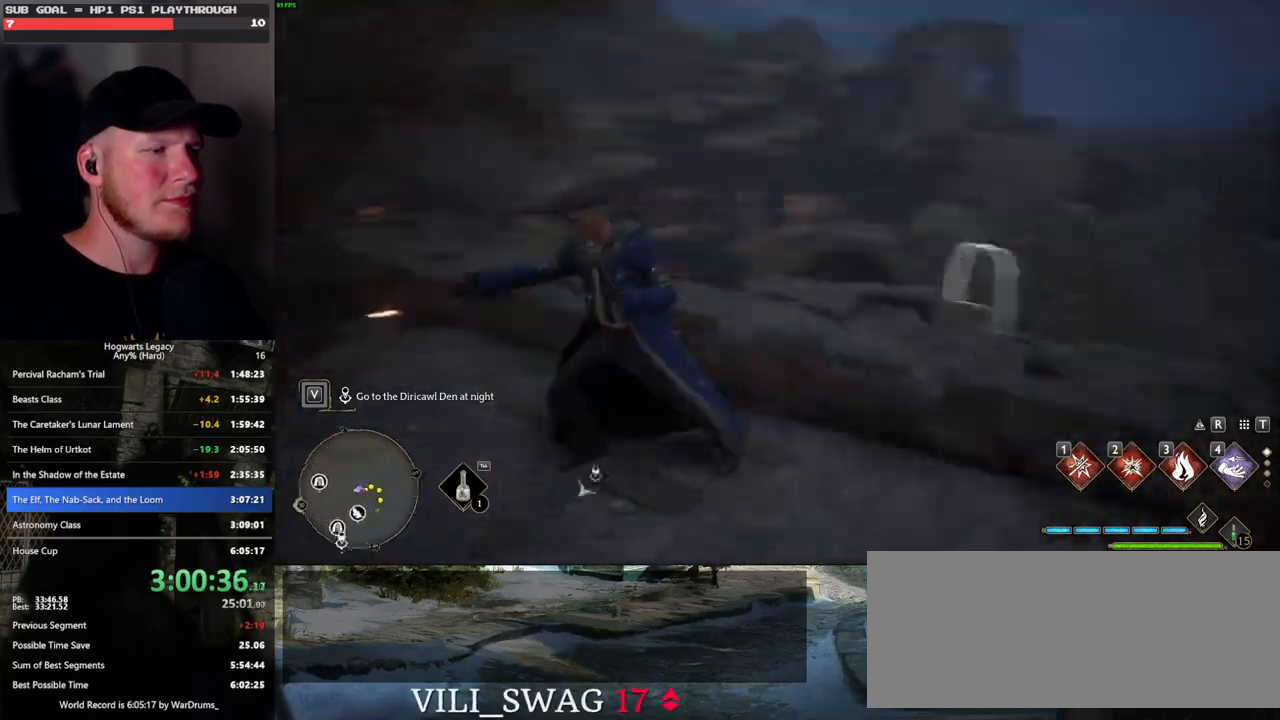
{"keys": ["w"], "mouse": [], "events": [[250, "d", "down"], [267, "w", "down"], [383, "d", "up"]]}
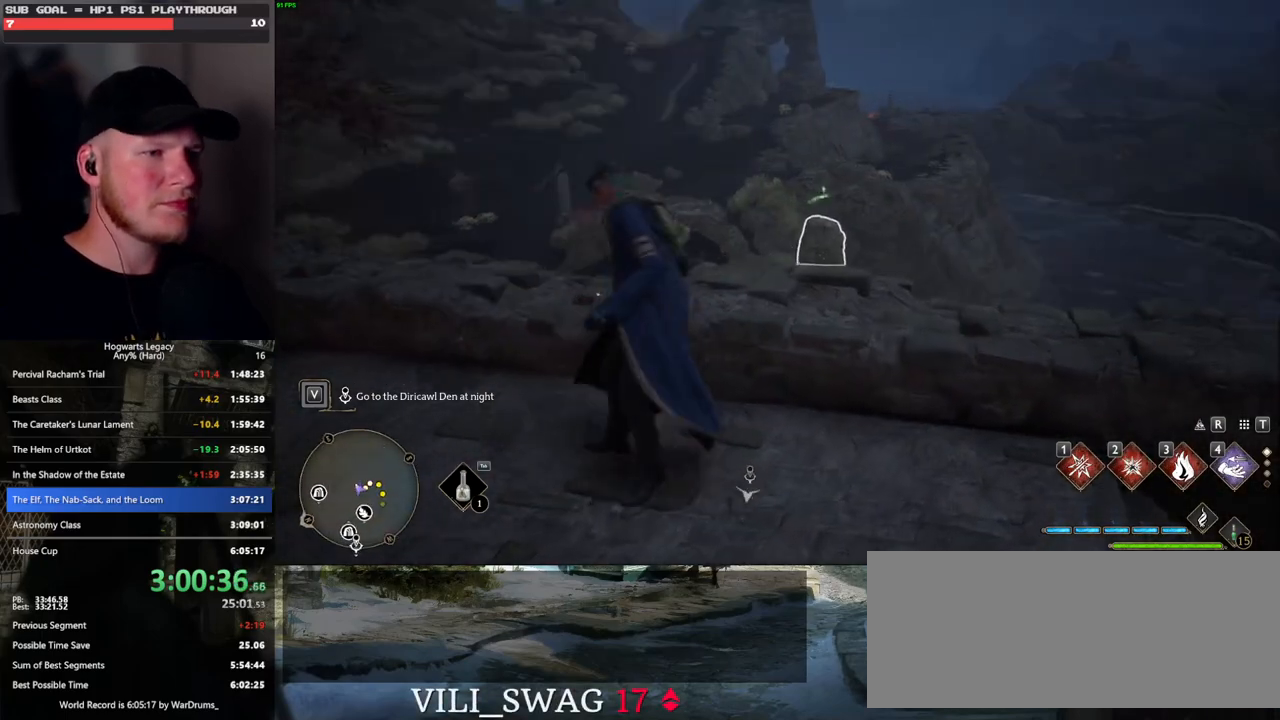
{"keys": [], "mouse": [], "events": [[67, "w", "up"], [150, "2", "down"], [300, "2", "up"]]}
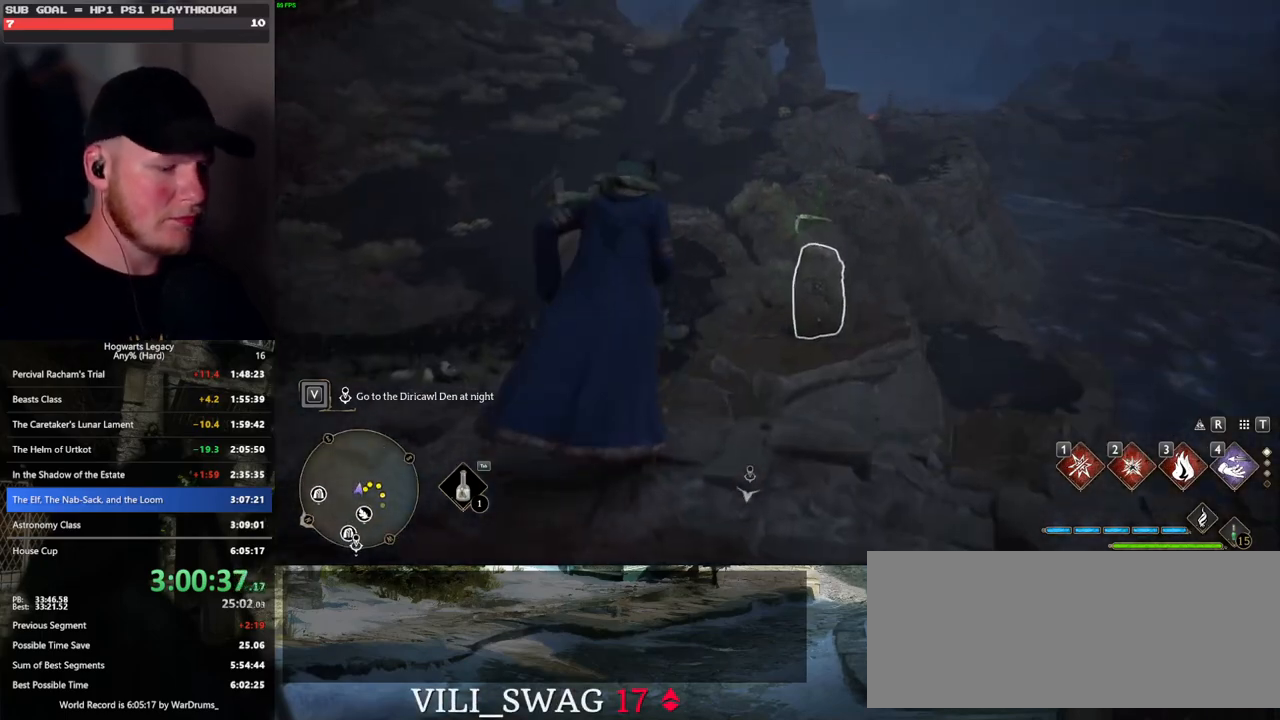
{"keys": [], "mouse": [], "events": []}
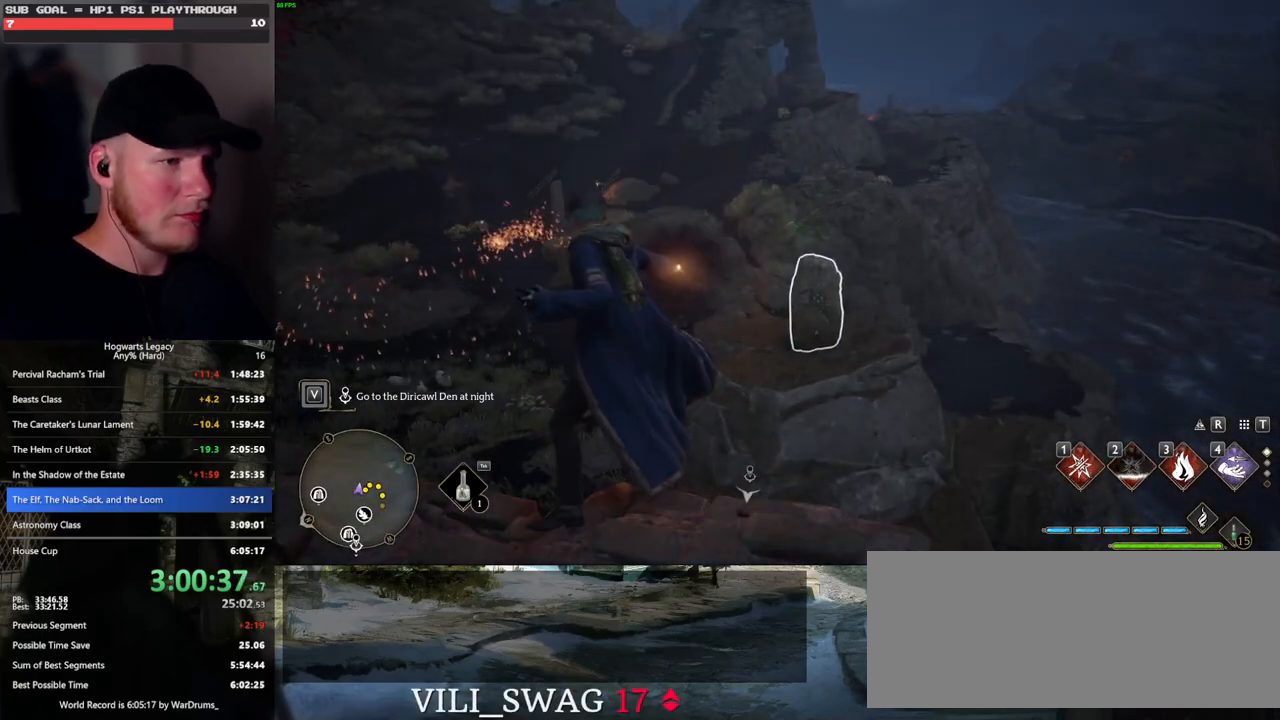
{"keys": [], "mouse": [], "events": [[367, "i", "down"], [500, "i", "up"]]}
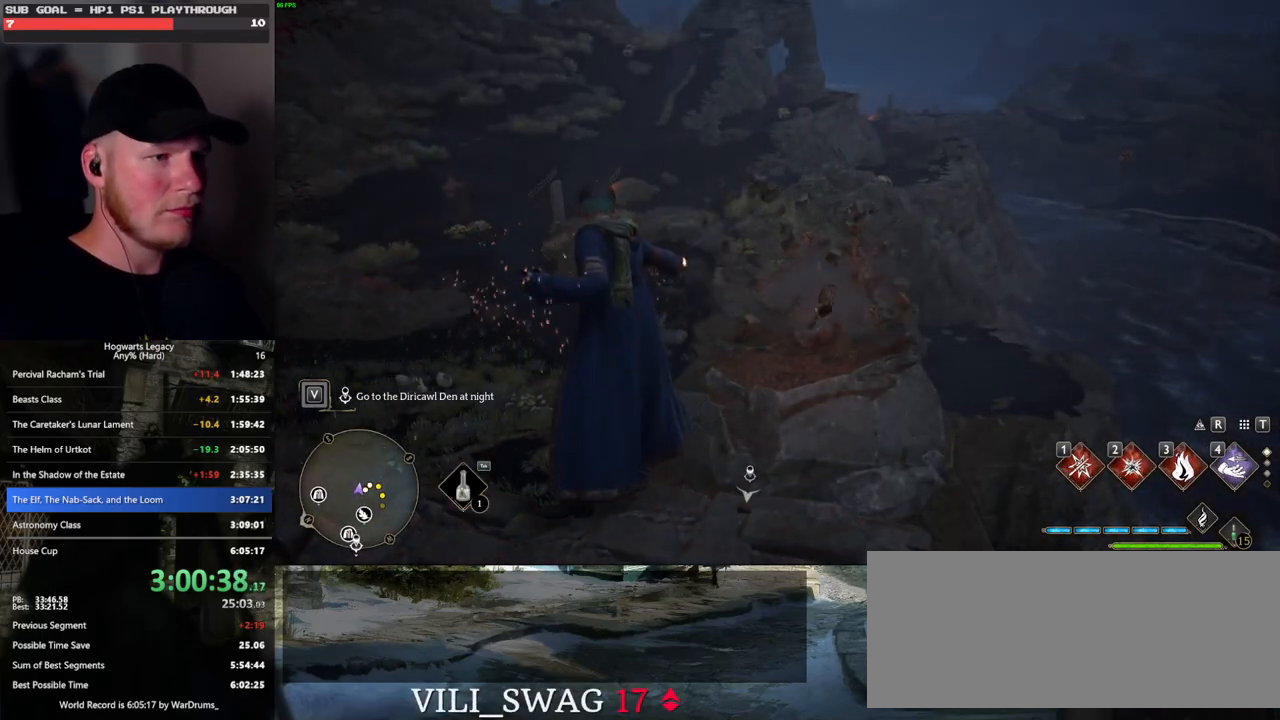
{"keys": [], "mouse": [], "events": []}
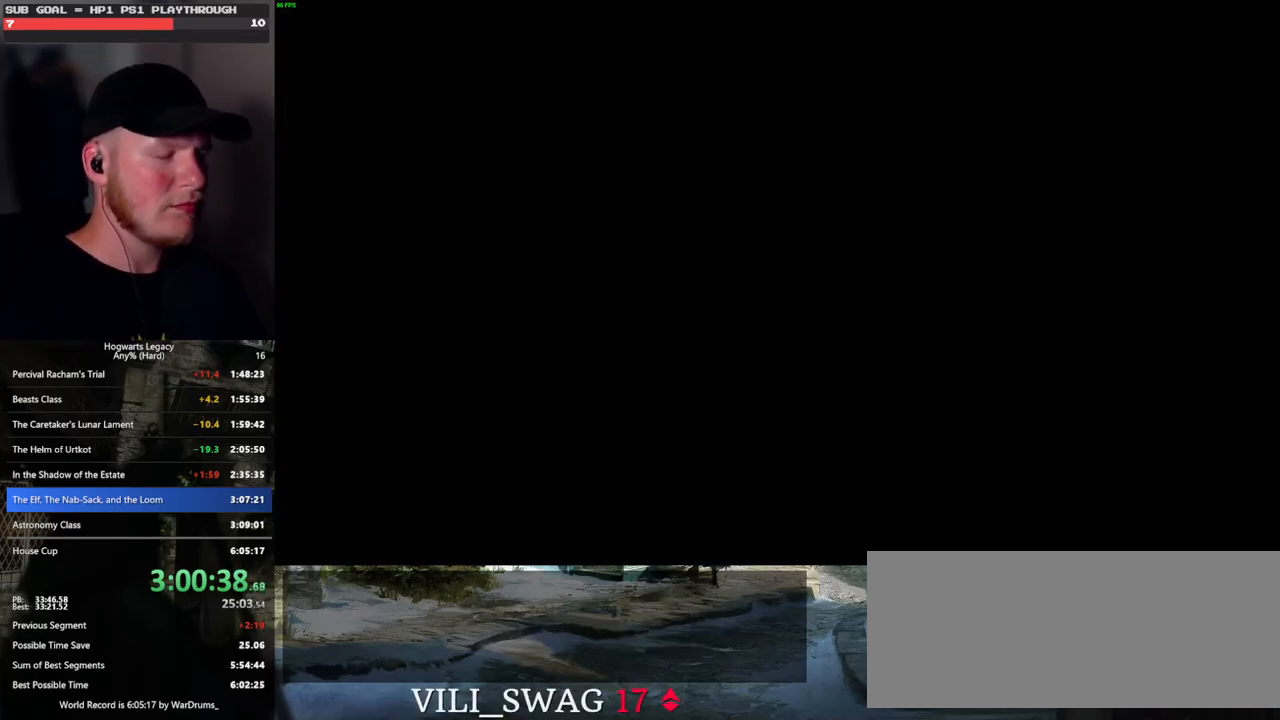
{"keys": [], "mouse": [], "events": []}